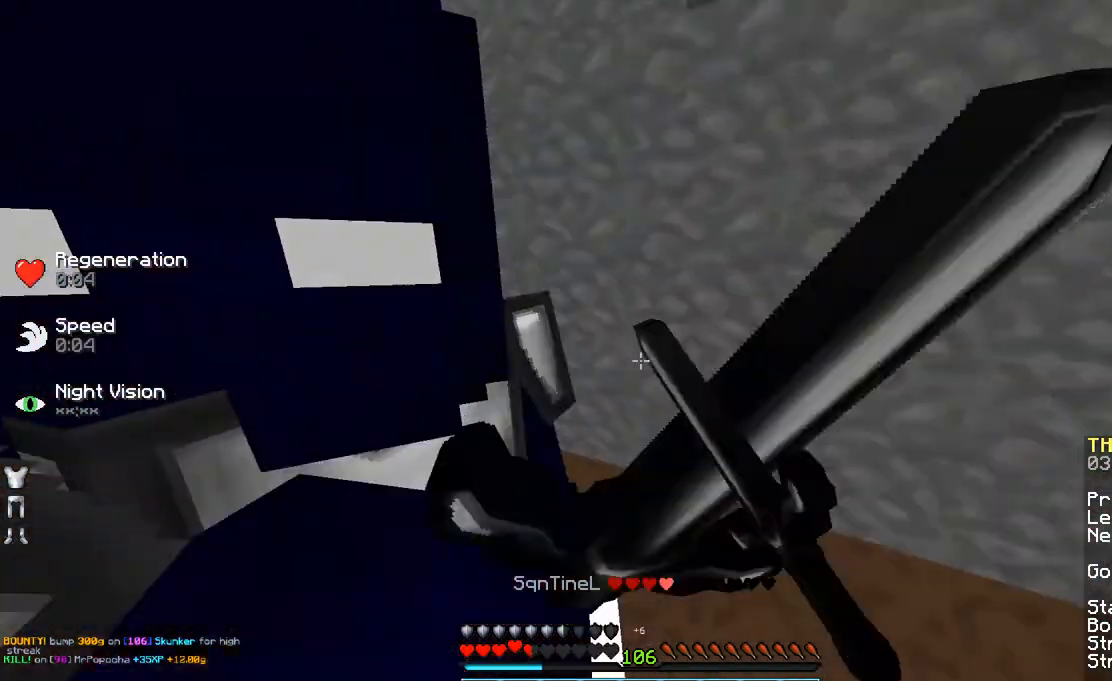
Gameplay with keyboard and mouse; each line is a JSON object with the keys and mouse buttons held at the frame after it. "events" lists presses ("down") and releases ("up") of "a", "d", "s", "space", "w", "mouse_left" and "mouse_right" between this image and that frame as [ms after this image, input, new state], when the widget could be followed in between. "mouse_left", "mouse_right" = the "left", "right" buttons of the "mouse" list. No other keys are recorded. Fast repeated clicks can show as one long hold. Mouse movement is not recorded.
{"keys": ["d"], "mouse": ["right"], "events": [[50, "mouse_left", "up"], [50, "mouse_right", "up"], [100, "mouse_left", "down"], [100, "mouse_right", "down"], [150, "w", "up"], [200, "mouse_left", "up"], [200, "mouse_right", "up"], [233, "mouse_left", "down"], [233, "mouse_right", "down"], [333, "mouse_left", "up"], [333, "mouse_right", "up"], [433, "mouse_right", "down"]]}
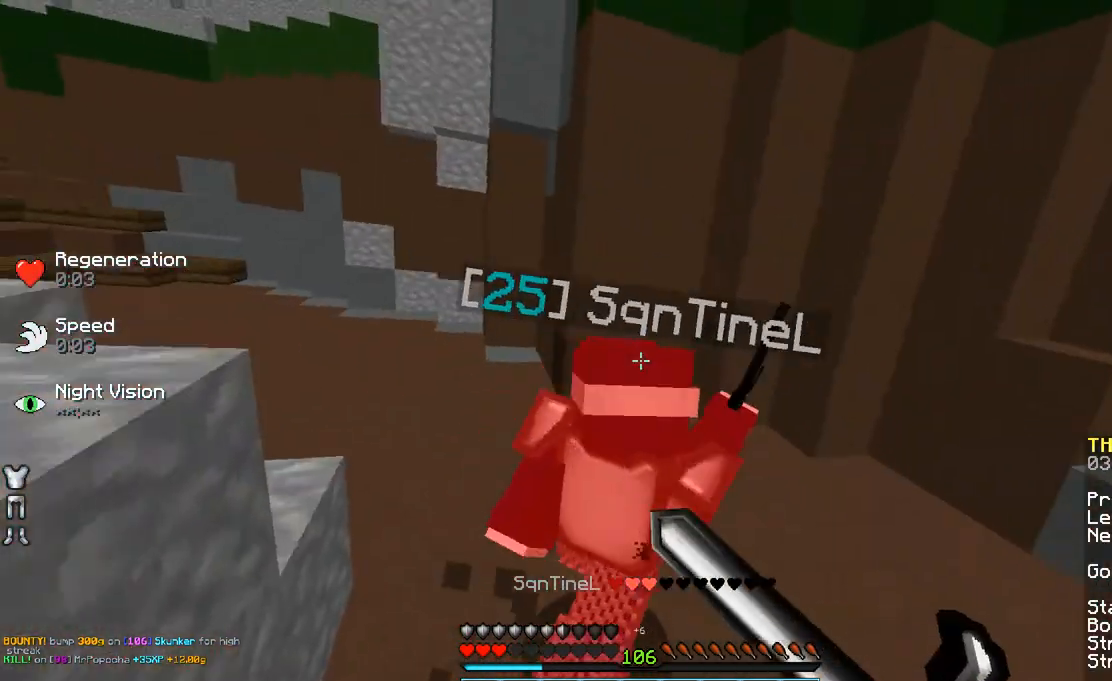
{"keys": ["w"], "mouse": [], "events": [[33, "d", "up"], [33, "mouse_left", "down"], [33, "w", "down"], [83, "mouse_right", "up"], [133, "mouse_left", "up"], [183, "a", "down"], [233, "mouse_left", "down"], [283, "a", "up"], [333, "mouse_left", "up"], [383, "d", "down"], [383, "mouse_left", "down"], [383, "mouse_right", "down"], [433, "d", "up"], [483, "mouse_left", "up"], [483, "mouse_right", "up"]]}
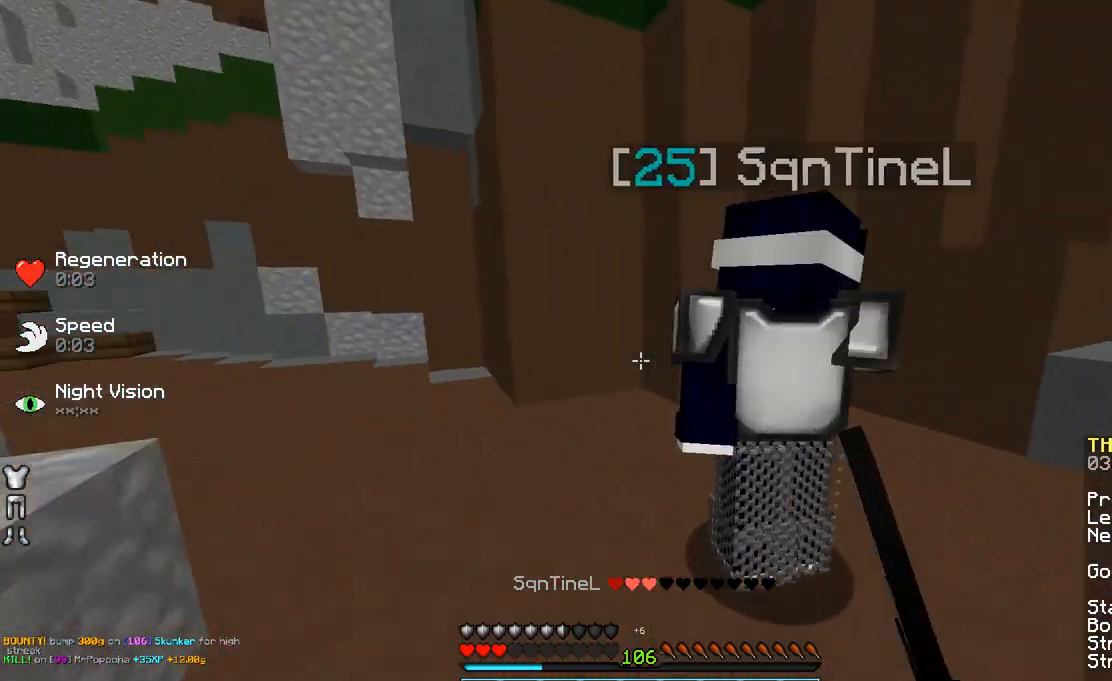
{"keys": ["w"], "mouse": [], "events": [[33, "mouse_left", "down"], [83, "mouse_right", "down"], [133, "mouse_left", "up"], [133, "mouse_right", "up"], [183, "mouse_left", "down"], [183, "mouse_right", "down"], [283, "d", "down"], [283, "mouse_left", "up"], [283, "mouse_right", "up"], [283, "w", "up"], [383, "d", "up"], [383, "mouse_left", "down"], [383, "mouse_right", "down"], [433, "mouse_left", "up"], [433, "mouse_right", "up"], [433, "w", "down"]]}
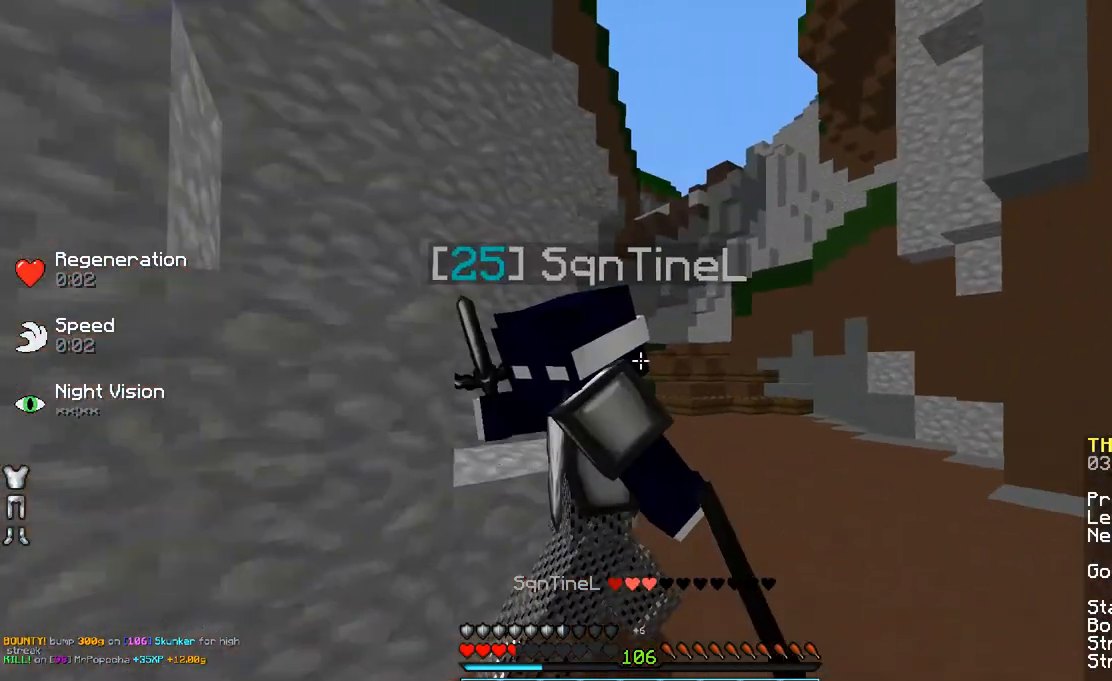
{"keys": ["a"], "mouse": [], "events": [[33, "a", "down"], [33, "mouse_left", "down"], [33, "mouse_right", "down"], [133, "mouse_left", "up"], [133, "mouse_right", "up"], [183, "mouse_left", "down"], [183, "mouse_right", "down"], [283, "a", "up"], [283, "mouse_left", "up"], [283, "mouse_right", "up"], [333, "mouse_left", "down"], [333, "mouse_right", "down"], [383, "w", "up"], [433, "a", "down"], [433, "mouse_left", "up"], [433, "mouse_right", "up"]]}
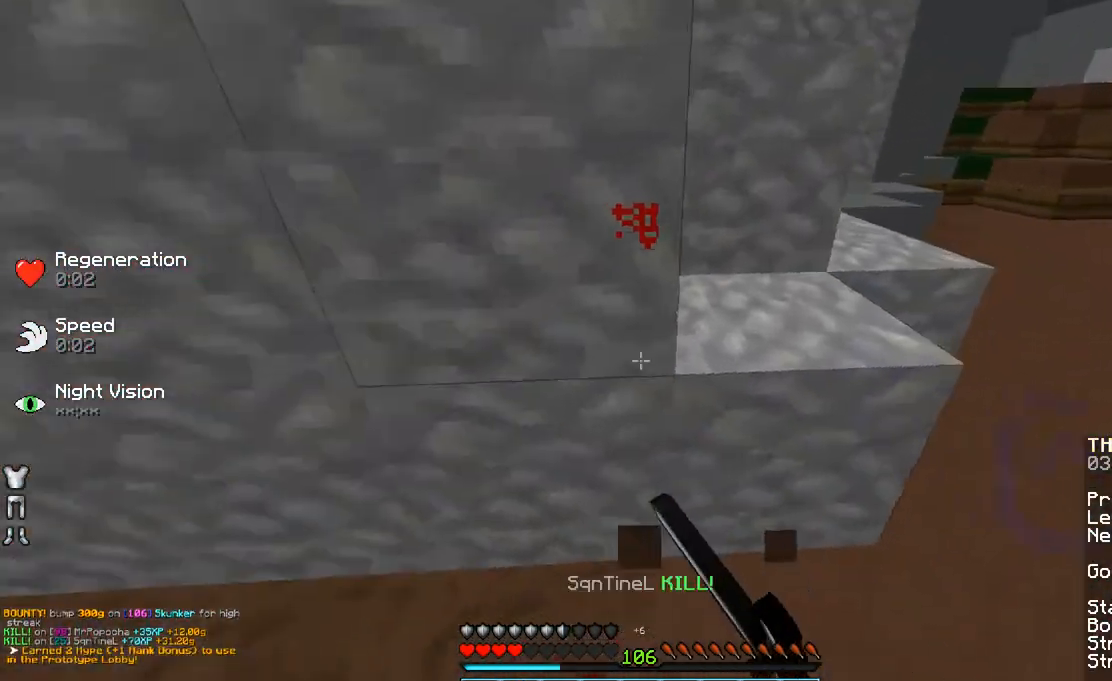
{"keys": ["space", "w"], "mouse": [], "events": [[33, "mouse_left", "down"], [33, "mouse_right", "down"], [83, "mouse_left", "up"], [133, "mouse_right", "up"], [183, "a", "up"], [233, "w", "down"], [433, "space", "down"]]}
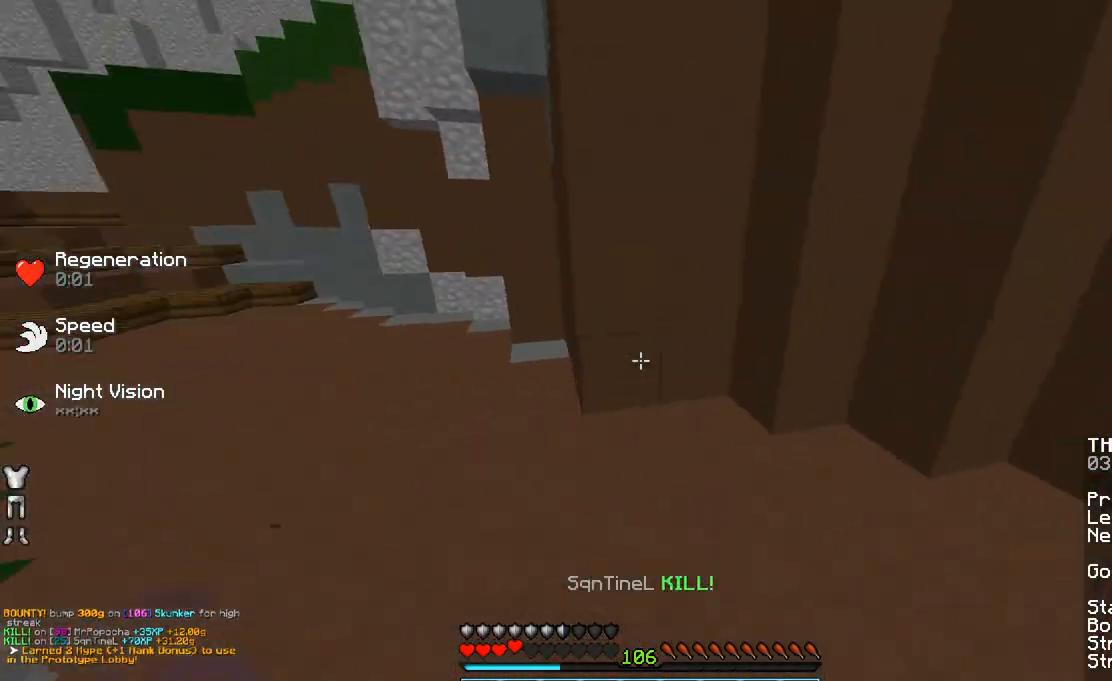
{"keys": ["a", "space", "w"], "mouse": [], "events": [[283, "a", "down"]]}
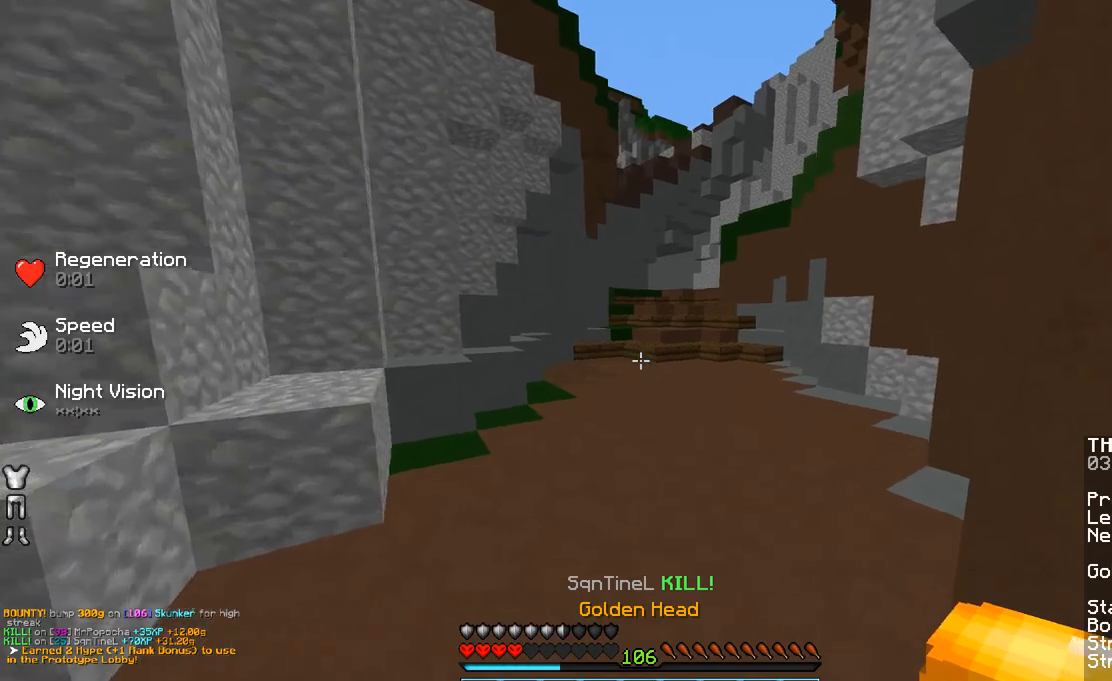
{"keys": ["space", "w"], "mouse": [], "events": [[33, "a", "up"]]}
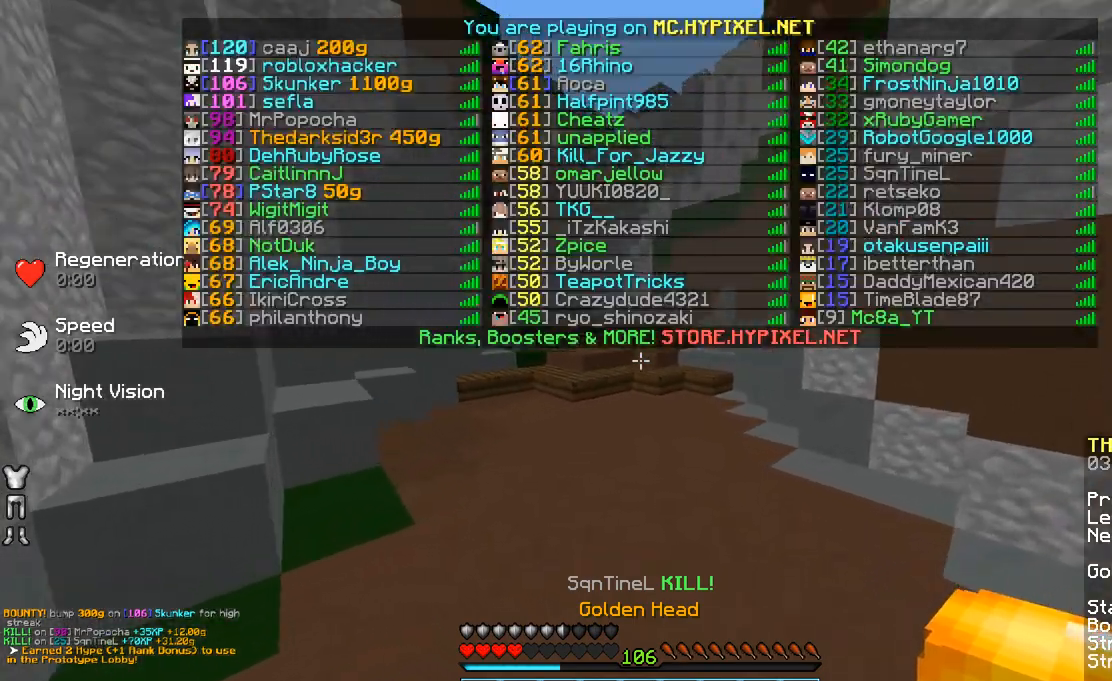
{"keys": ["w"], "mouse": [], "events": [[483, "space", "up"]]}
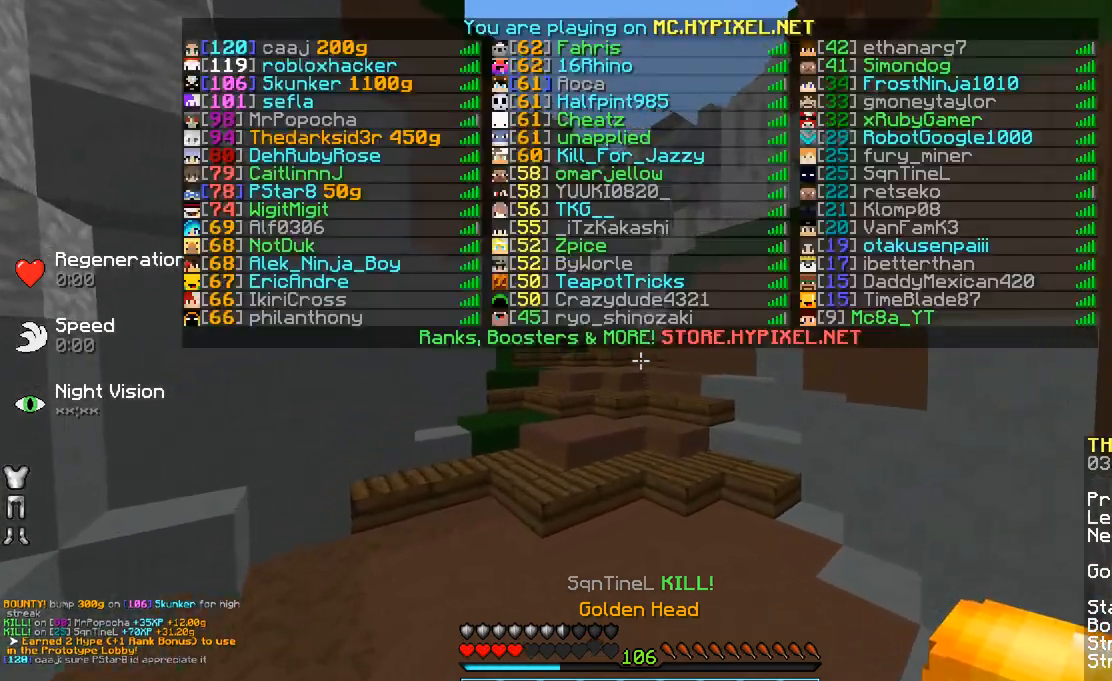
{"keys": ["space", "w"], "mouse": [], "events": [[483, "space", "down"]]}
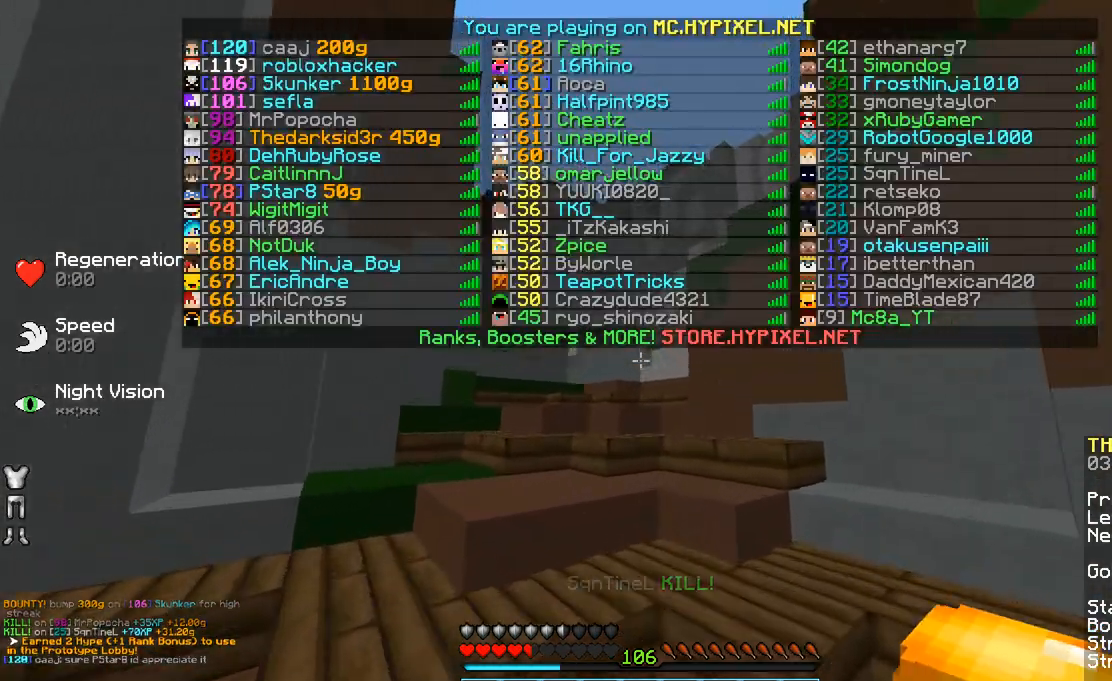
{"keys": ["space", "w"], "mouse": [], "events": []}
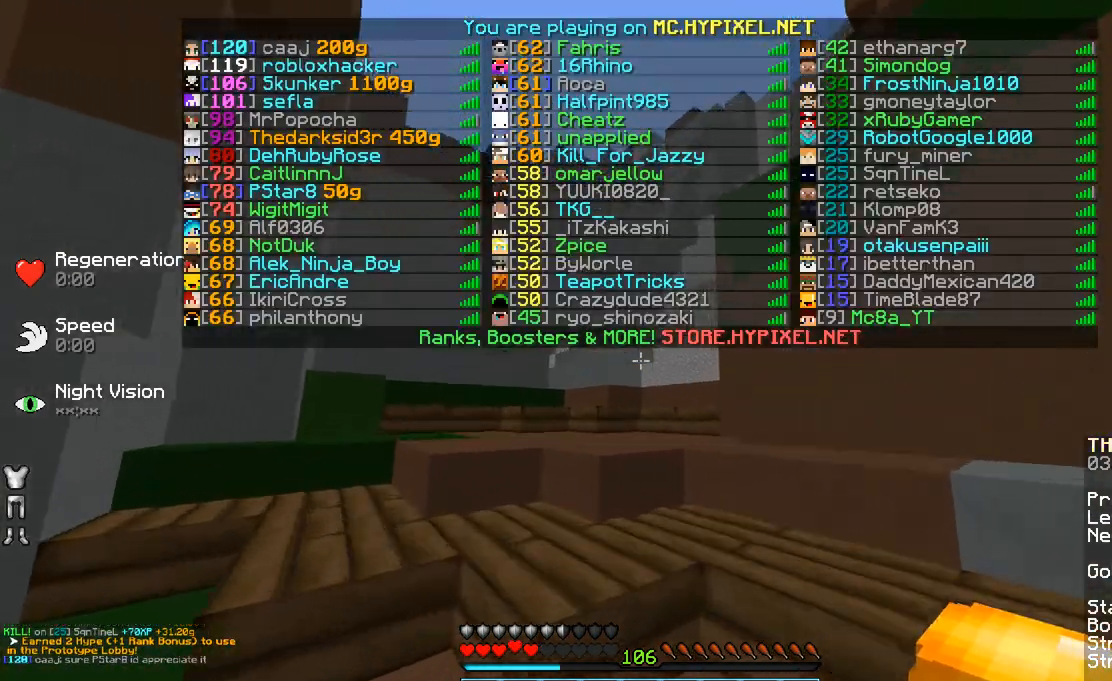
{"keys": ["space", "w"], "mouse": [], "events": []}
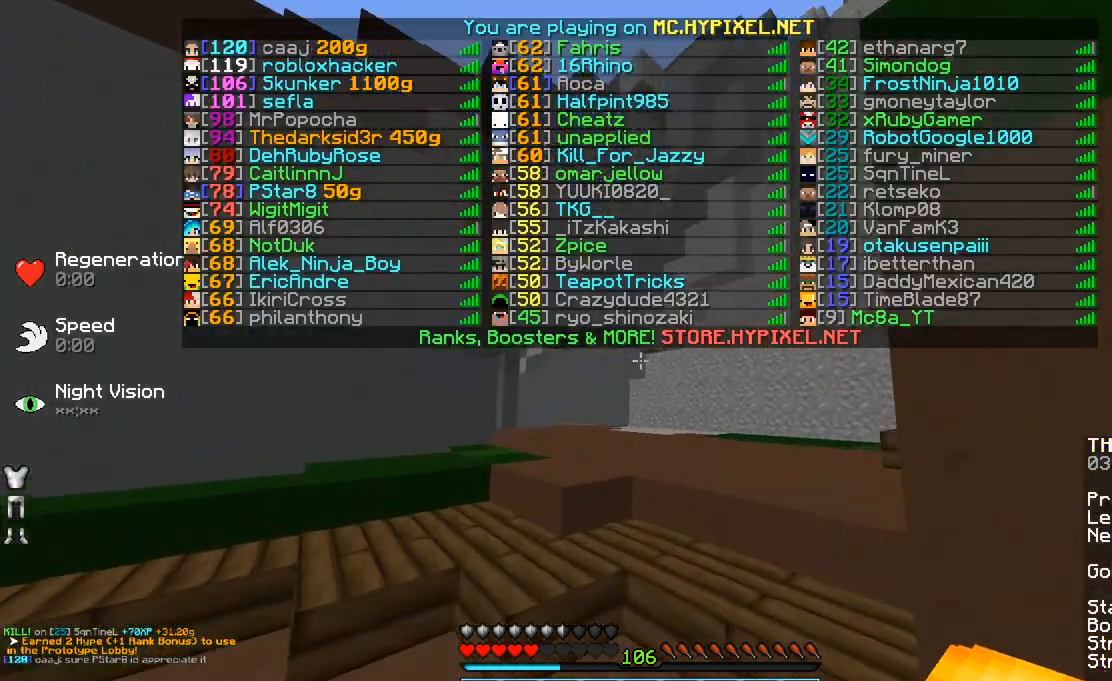
{"keys": ["space", "w"], "mouse": [], "events": [[133, "space", "up"], [433, "space", "down"]]}
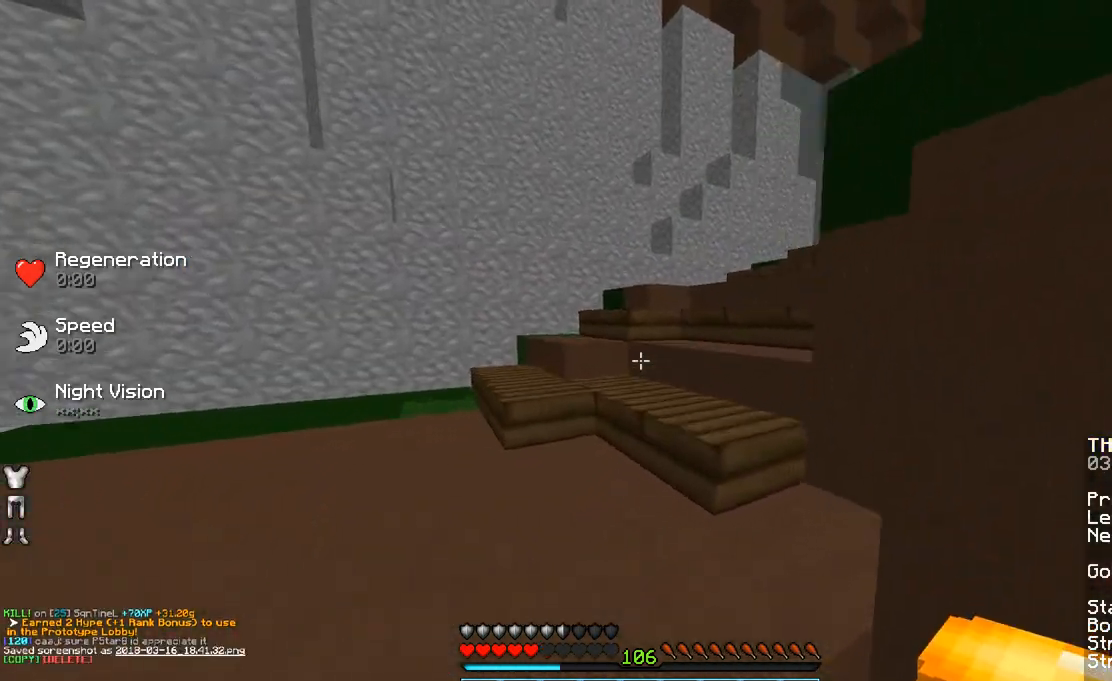
{"keys": ["space", "w"], "mouse": [], "events": [[183, "space", "up"], [383, "space", "down"]]}
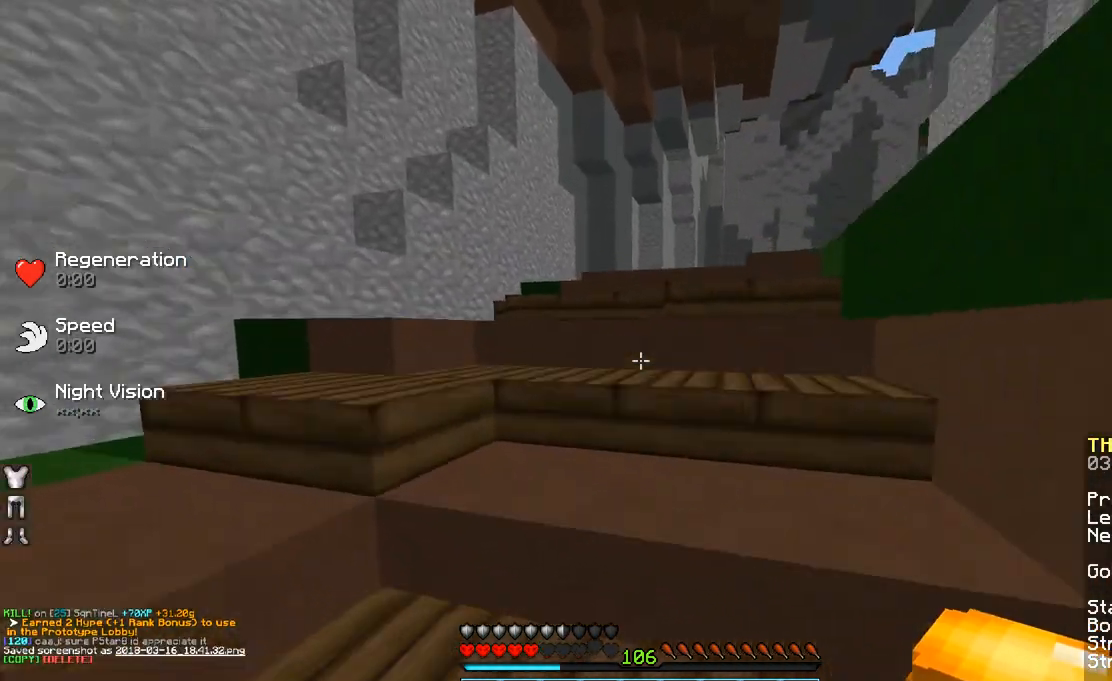
{"keys": ["space", "w"], "mouse": [], "events": [[183, "space", "up"], [333, "space", "down"]]}
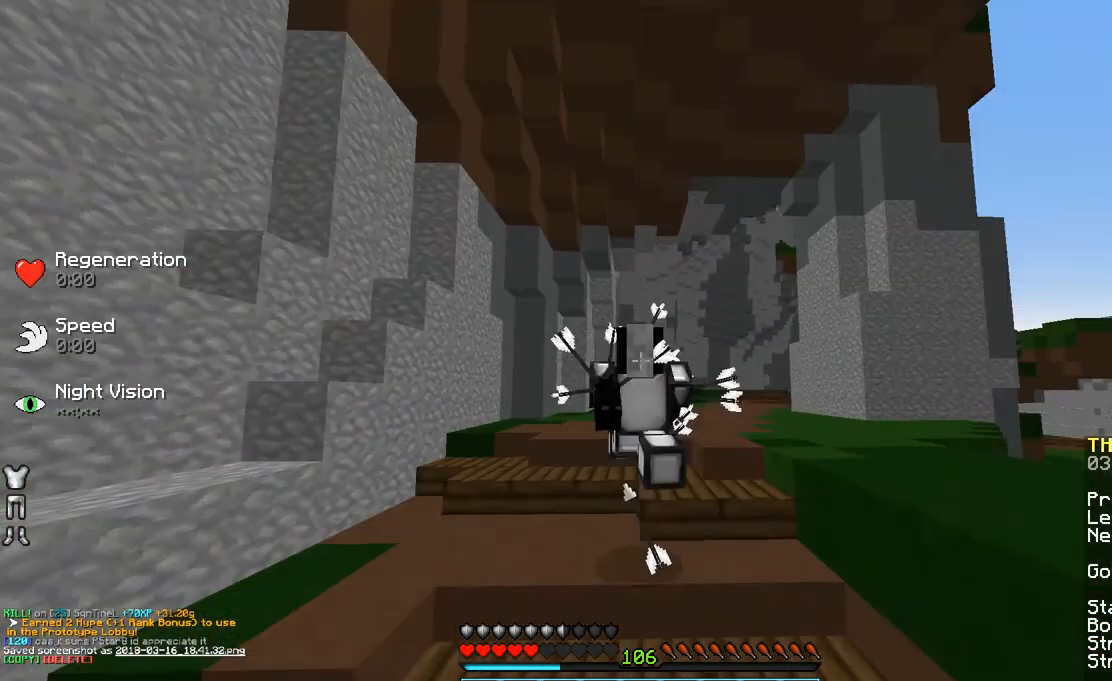
{"keys": ["space", "w"], "mouse": [], "events": []}
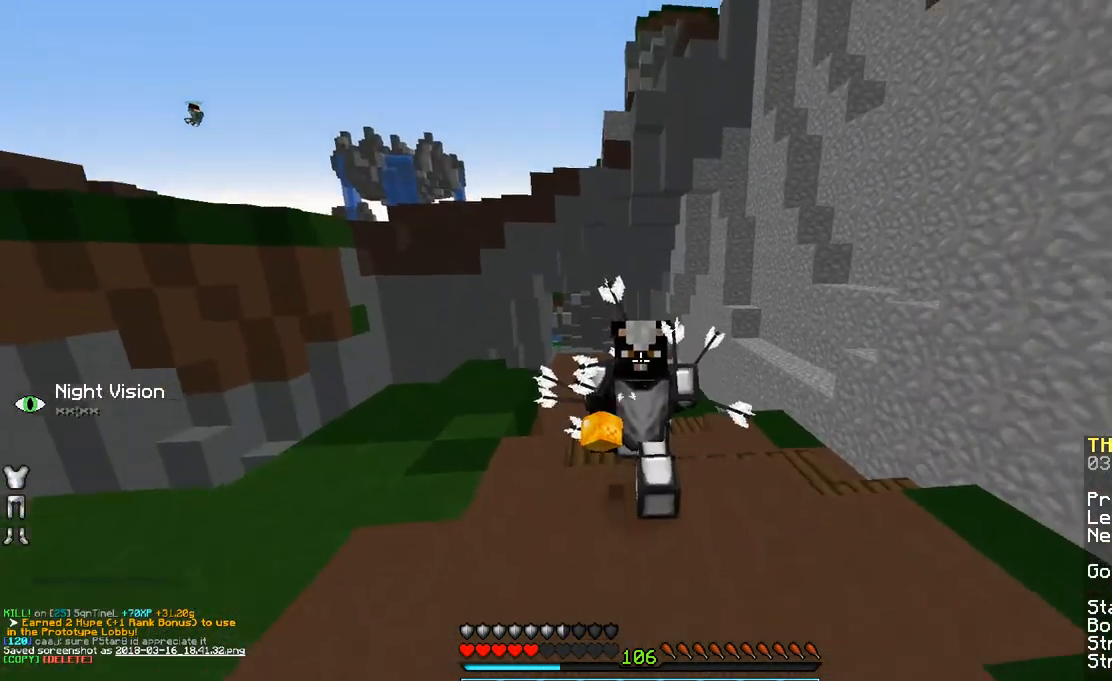
{"keys": ["space", "w"], "mouse": [], "events": []}
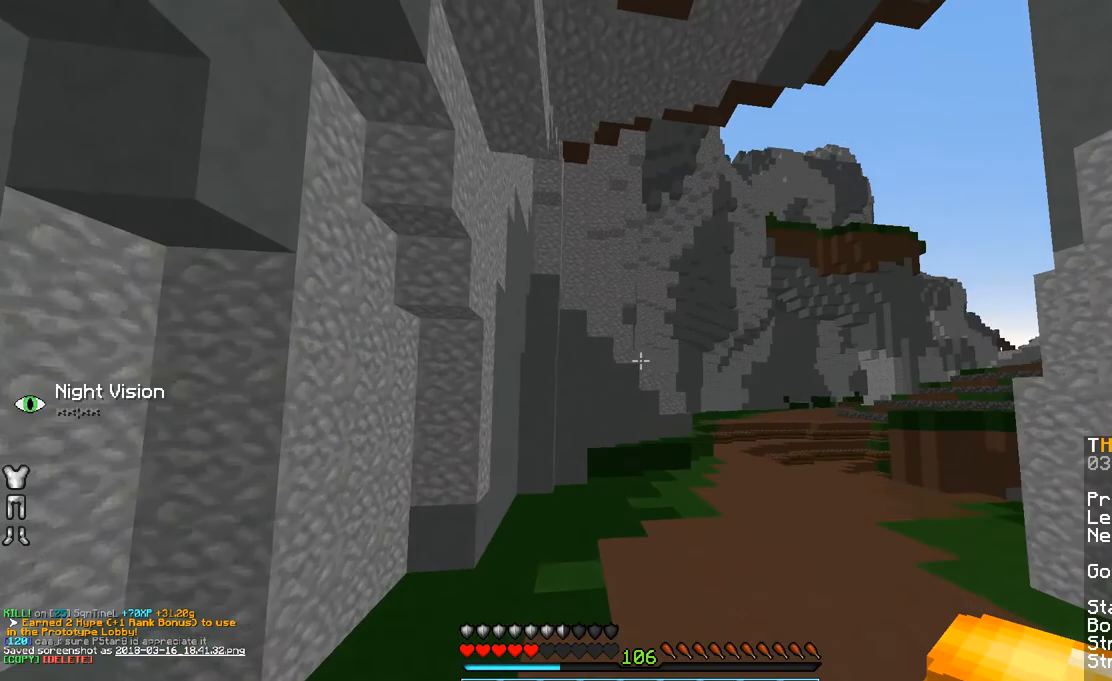
{"keys": ["space", "w"], "mouse": [], "events": []}
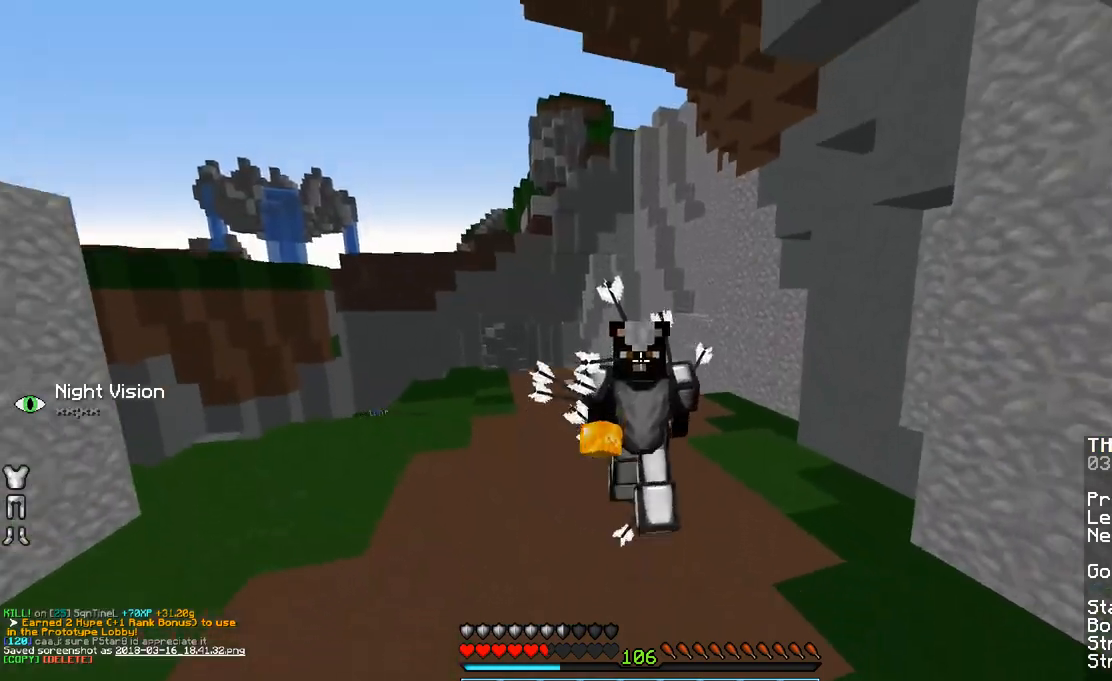
{"keys": ["space", "w"], "mouse": [], "events": []}
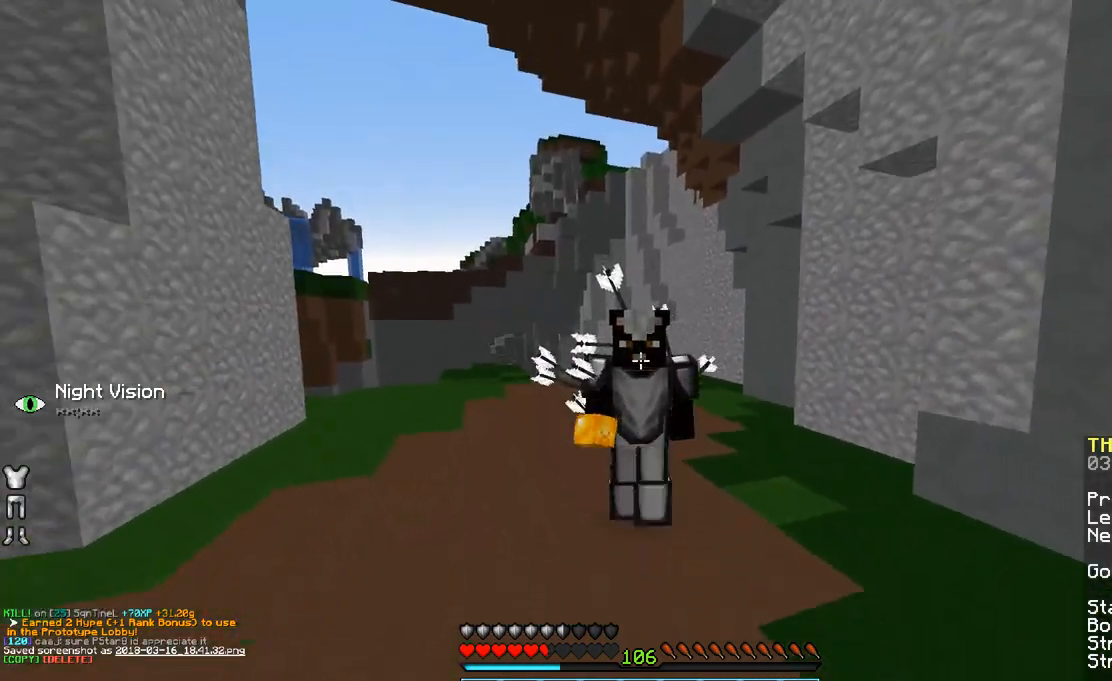
{"keys": ["space", "w"], "mouse": [], "events": []}
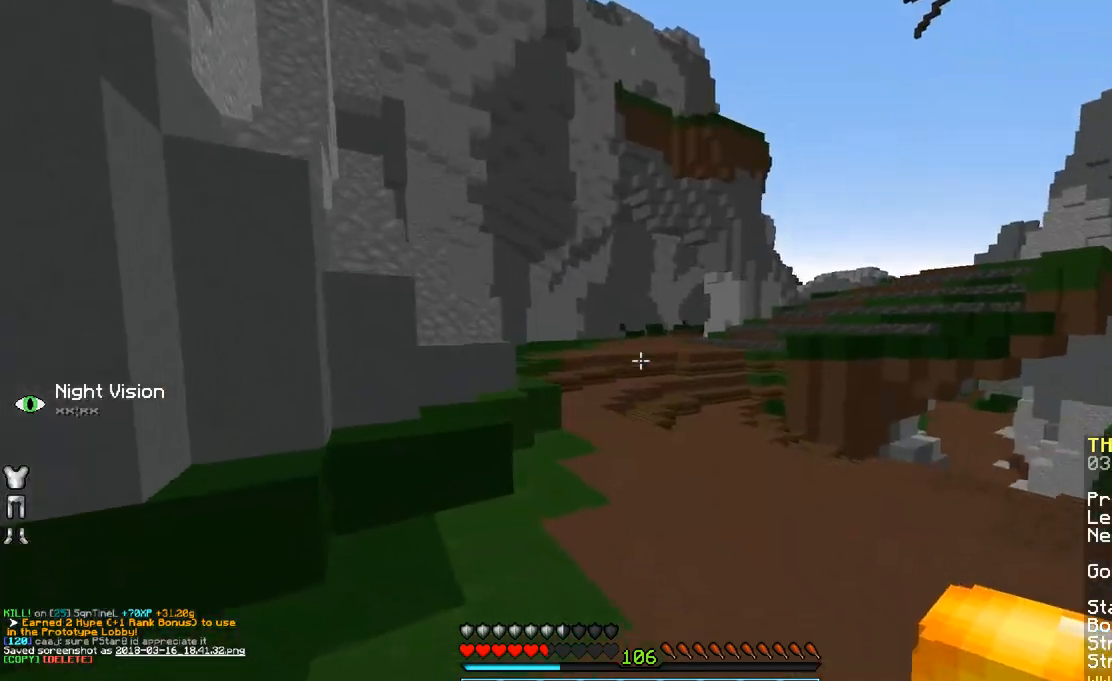
{"keys": ["space", "w"], "mouse": [], "events": []}
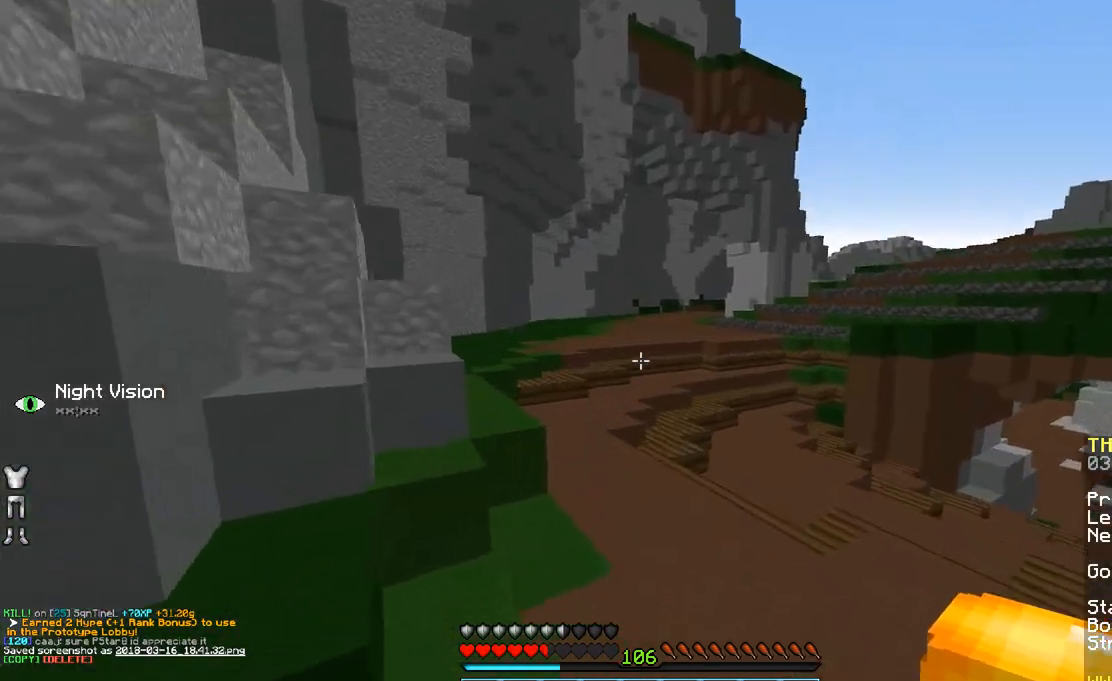
{"keys": ["space", "w"], "mouse": [], "events": []}
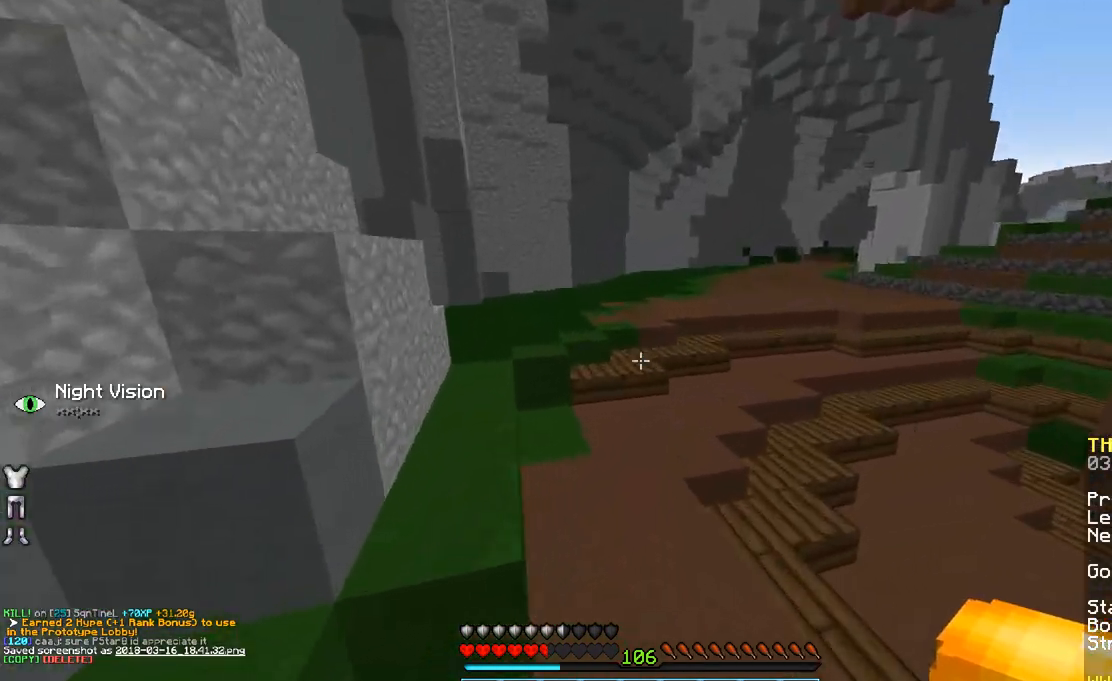
{"keys": ["a", "w"], "mouse": [], "events": [[383, "a", "down"], [433, "space", "up"]]}
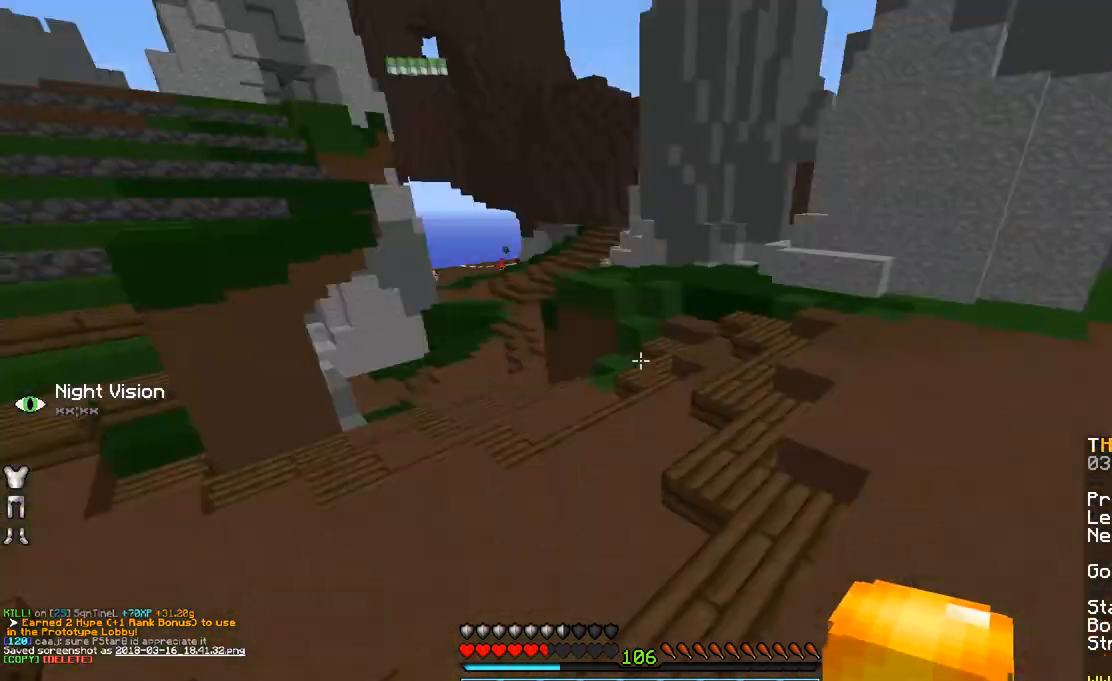
{"keys": ["w"], "mouse": [], "events": [[133, "a", "up"], [183, "d", "down"], [383, "d", "up"]]}
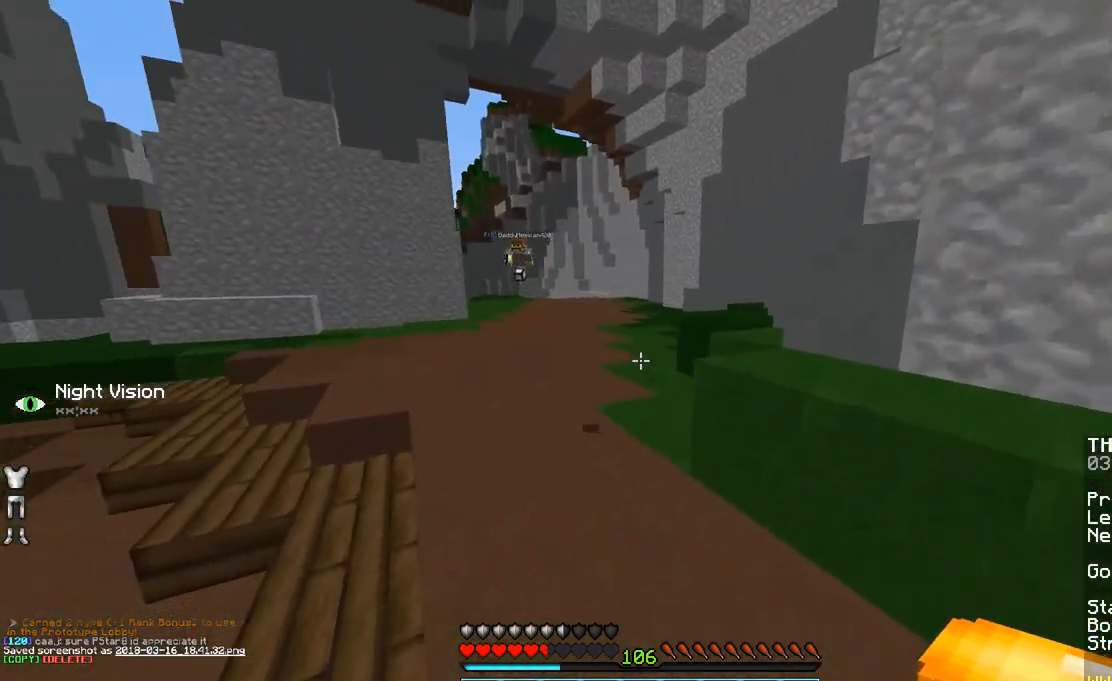
{"keys": ["w"], "mouse": [], "events": [[83, "space", "down"], [183, "space", "up"], [233, "a", "down"], [383, "a", "up"]]}
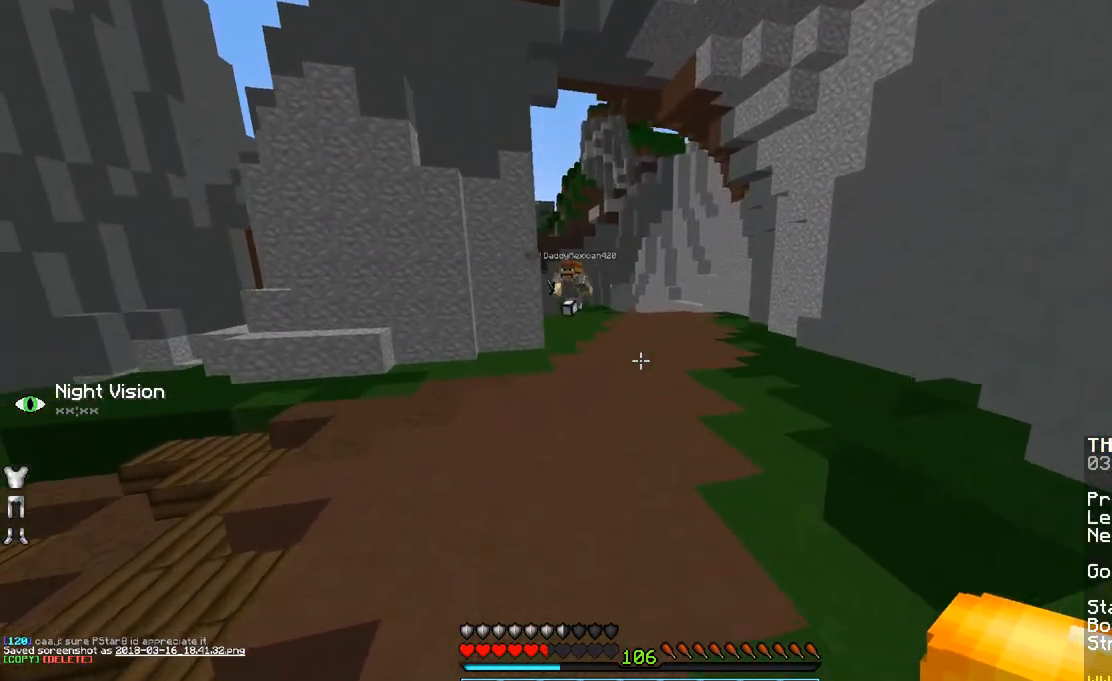
{"keys": ["d", "w"], "mouse": [], "events": [[83, "space", "down"], [150, "d", "down"], [233, "mouse_left", "down"], [233, "space", "up"], [350, "mouse_left", "up"]]}
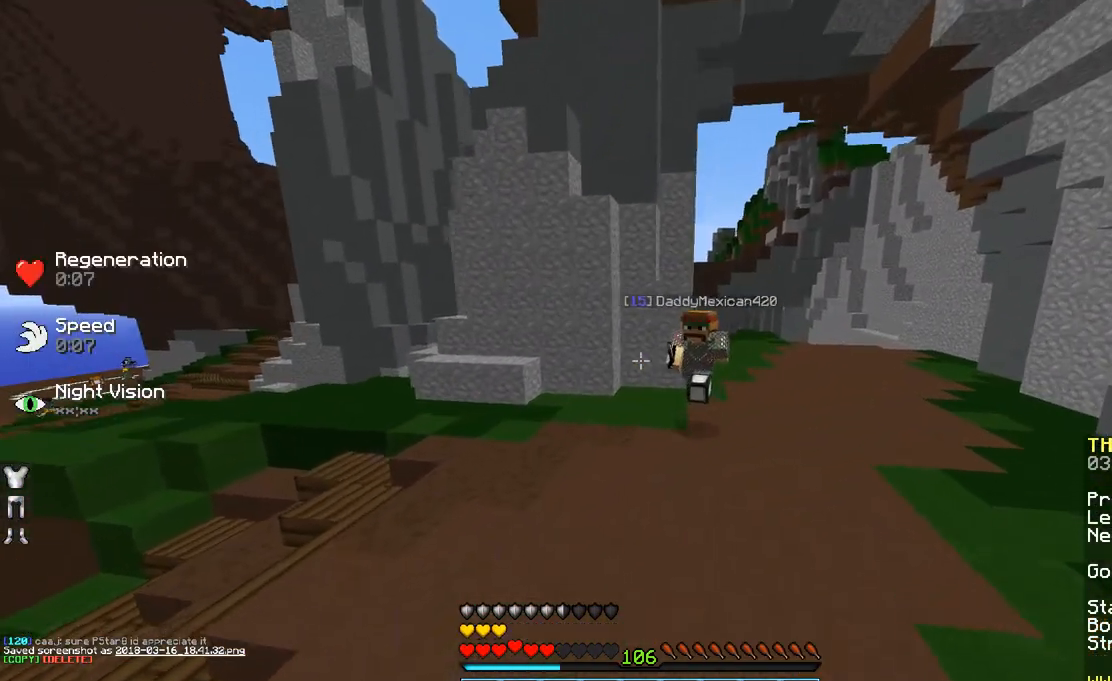
{"keys": ["d", "w"], "mouse": [], "events": [[283, "mouse_left", "down"], [350, "mouse_left", "up"], [433, "mouse_left", "down"], [483, "mouse_left", "up"]]}
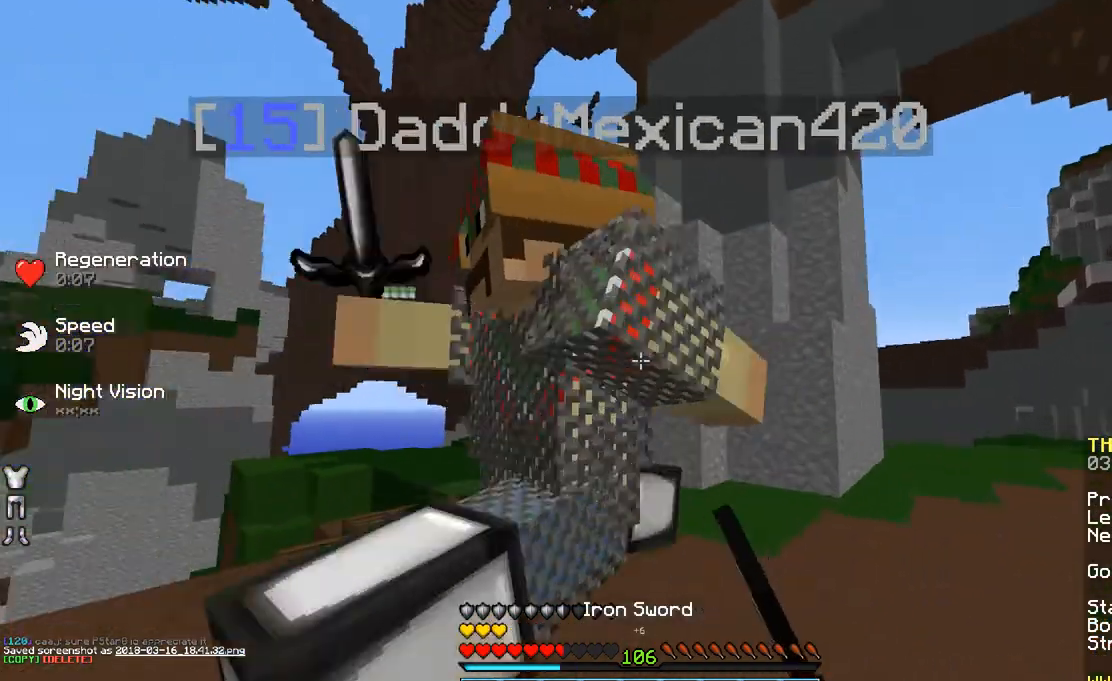
{"keys": ["a", "w"], "mouse": [], "events": [[100, "mouse_left", "down"], [150, "mouse_left", "up"], [233, "d", "up"], [233, "mouse_left", "down"], [283, "mouse_left", "up"], [383, "mouse_left", "down"], [433, "a", "down"], [433, "mouse_left", "up"]]}
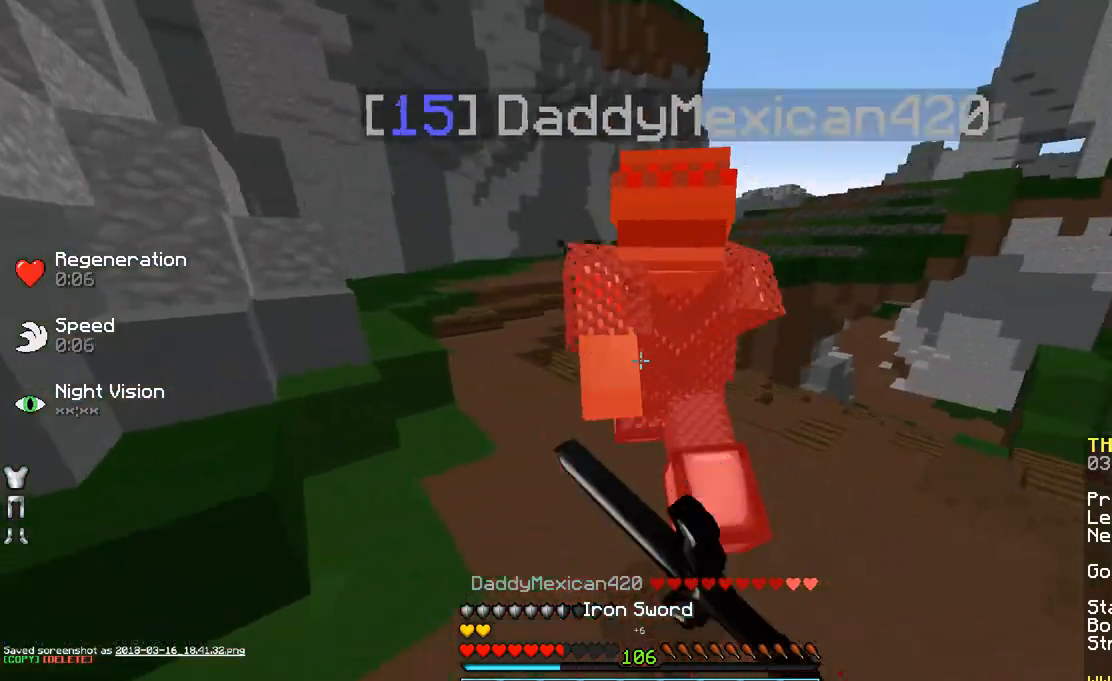
{"keys": ["w"], "mouse": [], "events": [[33, "a", "up"], [33, "mouse_left", "down"], [83, "mouse_left", "up"], [200, "mouse_left", "down"], [250, "mouse_left", "up"], [300, "mouse_left", "down"], [383, "mouse_left", "up"], [383, "w", "up"], [450, "mouse_left", "down"], [483, "mouse_left", "up"], [483, "w", "down"]]}
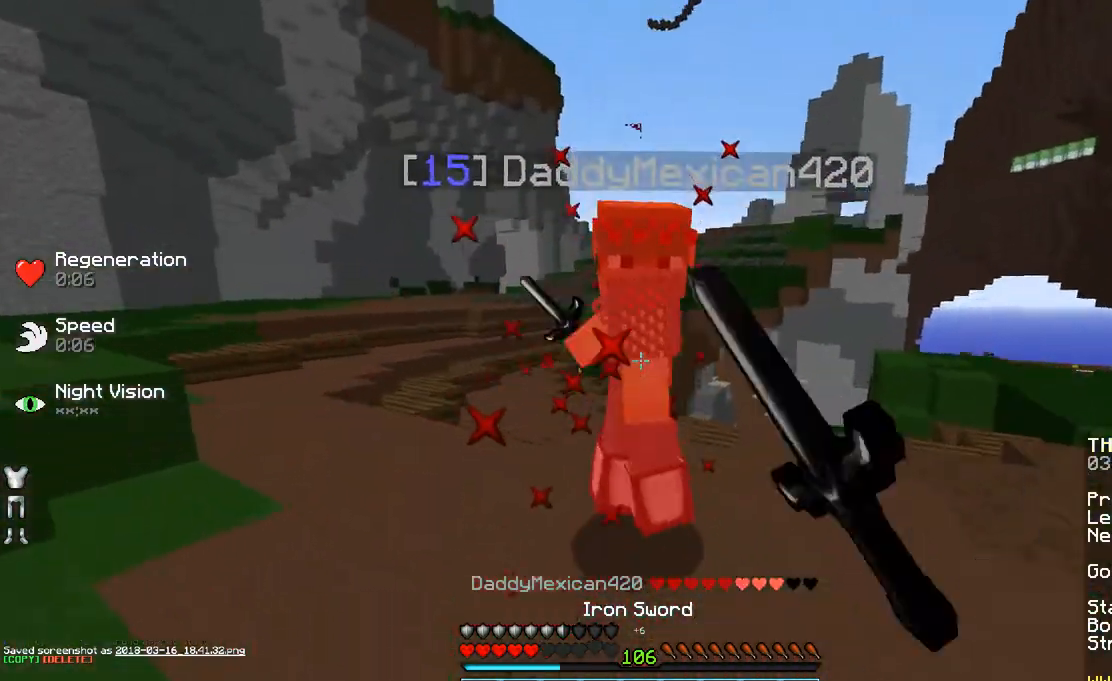
{"keys": [], "mouse": ["left"], "events": [[183, "mouse_left", "down"], [300, "mouse_left", "up"], [350, "mouse_left", "down"], [383, "w", "up"], [450, "a", "down"], [450, "mouse_left", "up"], [500, "a", "up"], [500, "mouse_left", "down"]]}
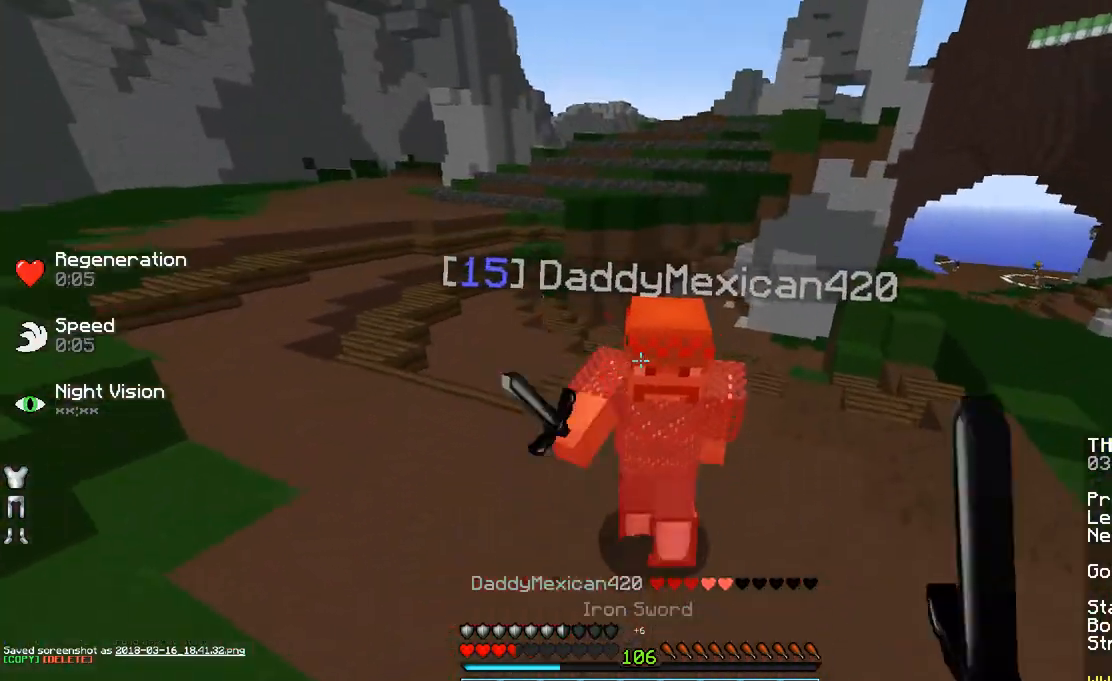
{"keys": ["w"], "mouse": [], "events": [[83, "mouse_left", "up"], [133, "mouse_right", "down"], [133, "w", "down"], [250, "mouse_right", "up"], [283, "mouse_left", "down"], [283, "mouse_right", "down"], [350, "mouse_left", "up"], [350, "mouse_right", "up"]]}